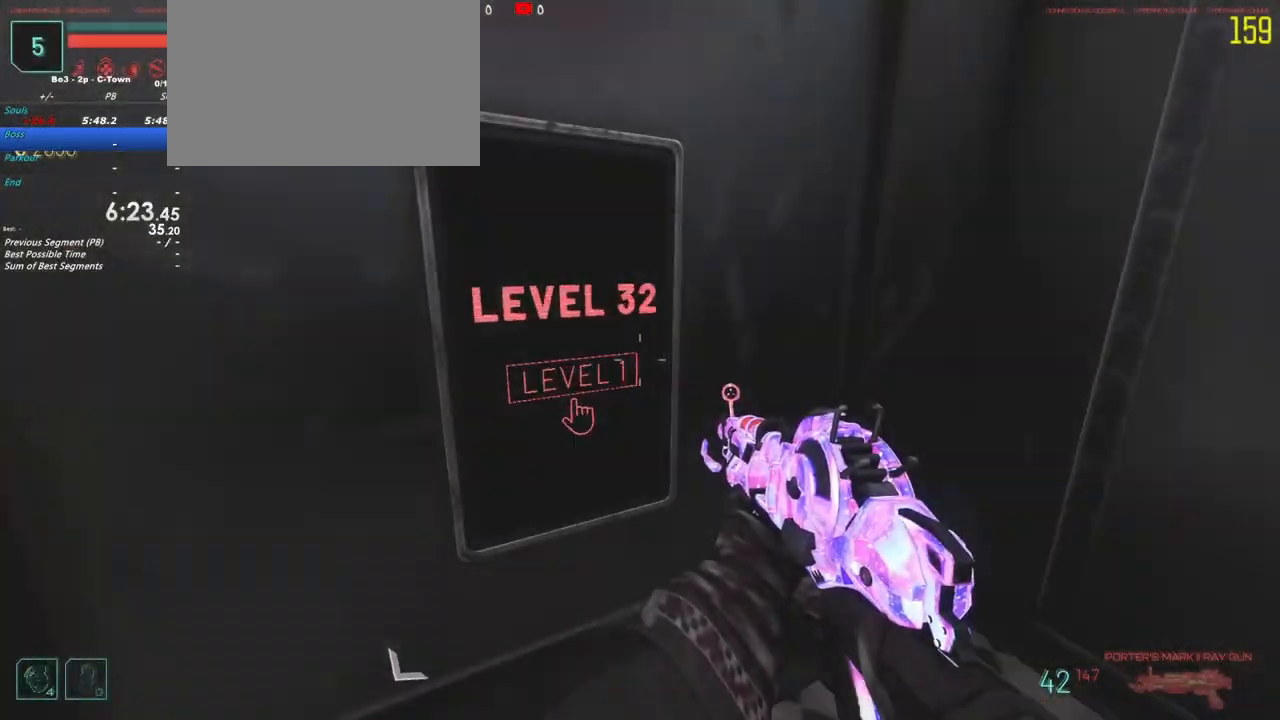
Gameplay with keyboard and mouse; each line is a JSON object with the keys held at the frame after it. "events" lists presses ("down") and releases ("up") of "1", "2", "3", "4", "5", "a", "alt", "c", "caps_lock", "ctrl", "d", "e", "f", "g", "q", "r", "s", "shift", "t", "tab", "v", "w", "x" and "z" between this image and that frame as [ms after this image, input, new state], when the widget could be followed in between. No other keys are recorded. Mouse buttons are not recorded. Not read: mouse_move.
{"keys": [], "events": [[133, "w", "up"], [283, "f", "down"], [417, "f", "up"]]}
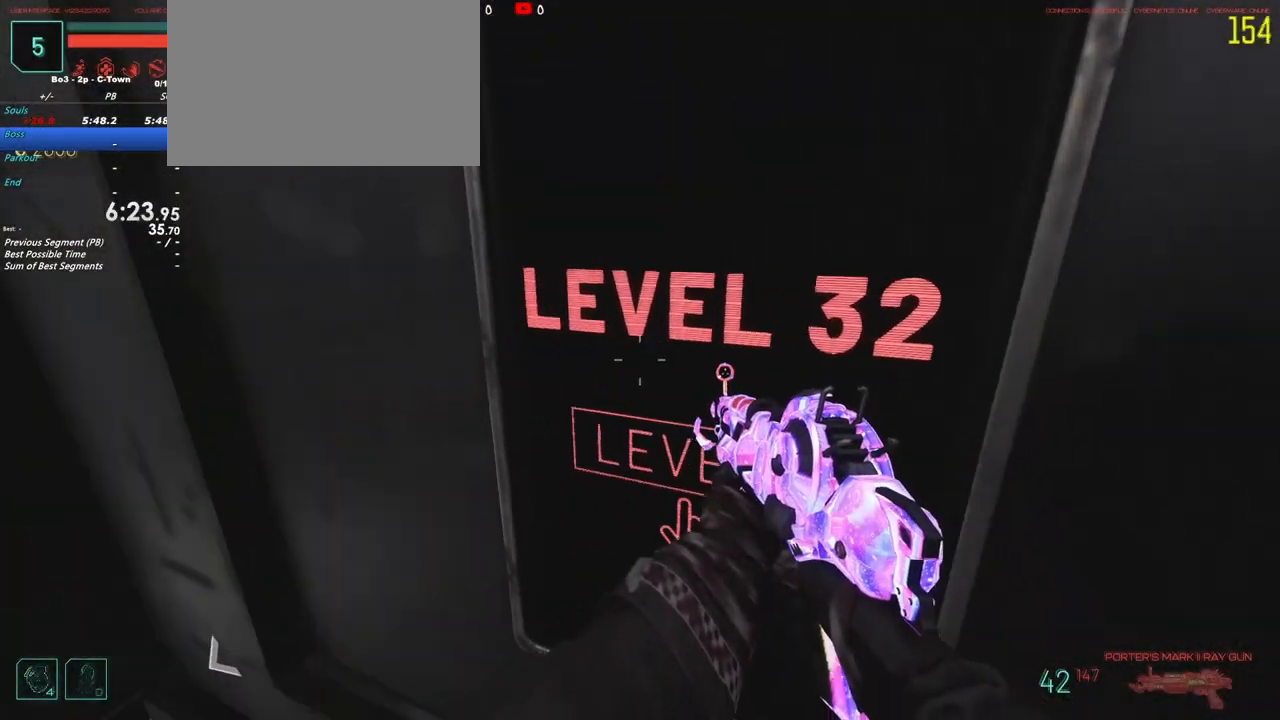
{"keys": [], "events": []}
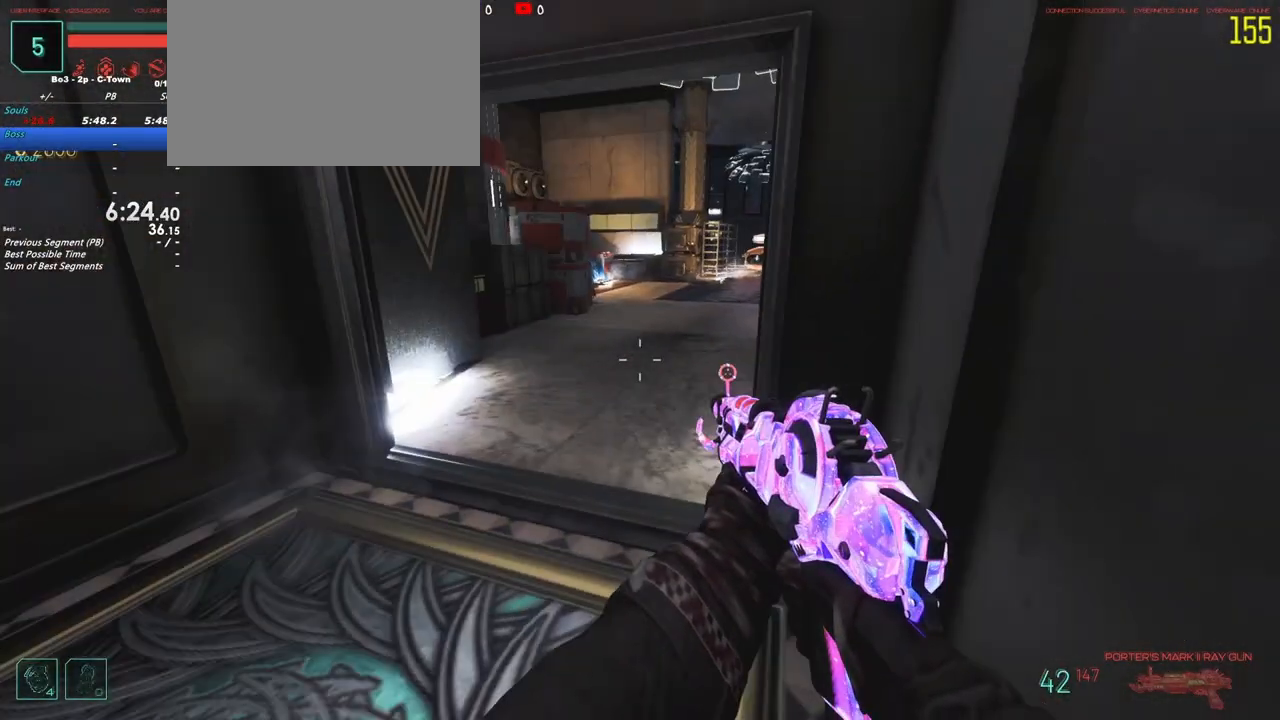
{"keys": [], "events": []}
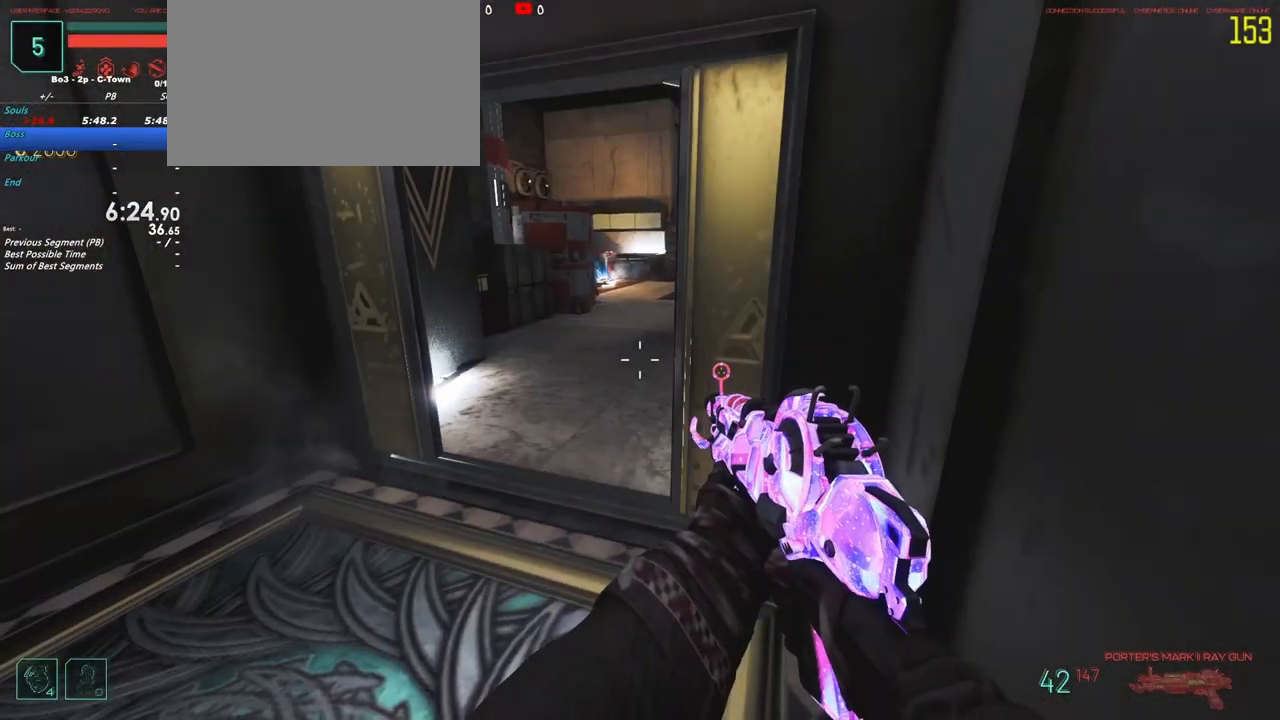
{"keys": [], "events": []}
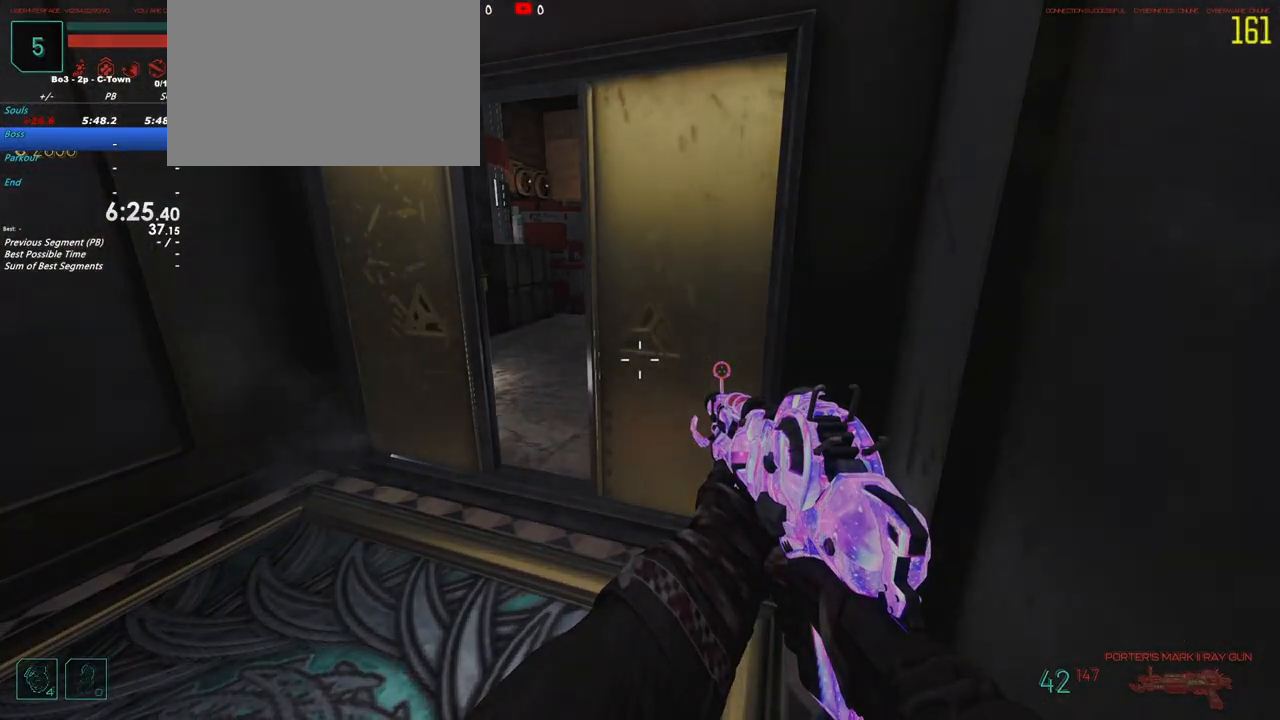
{"keys": [], "events": []}
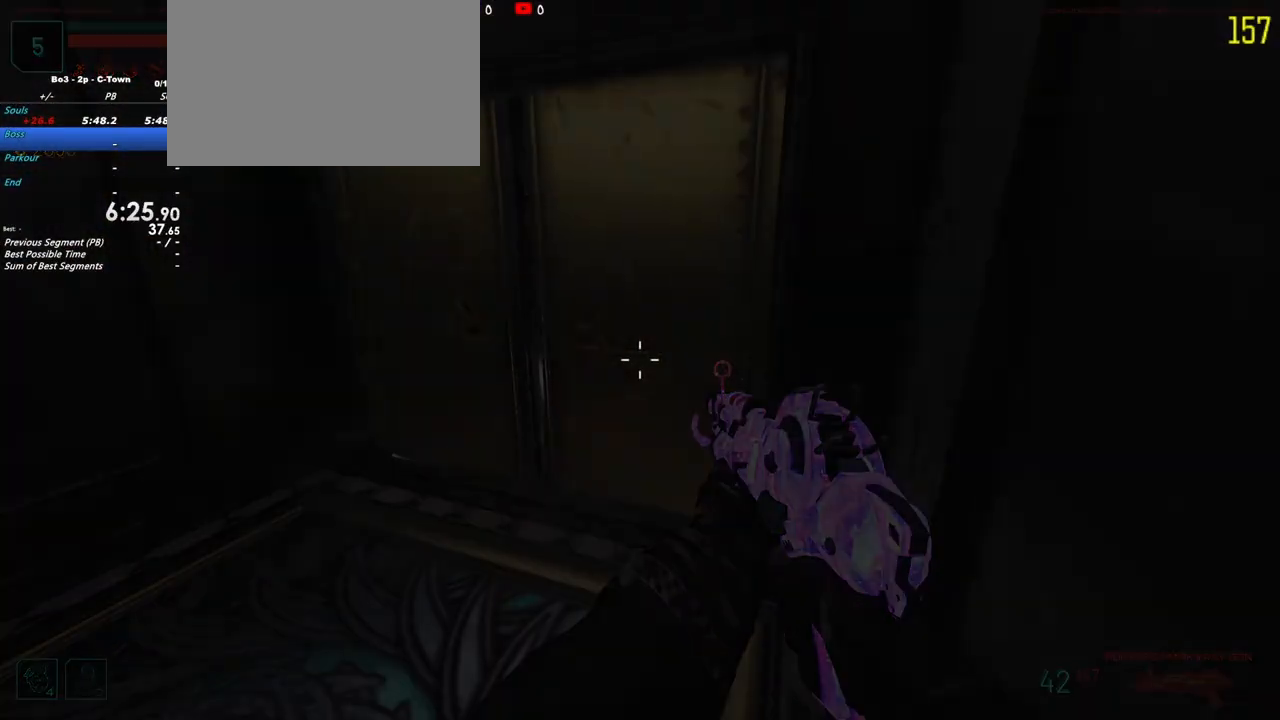
{"keys": [], "events": []}
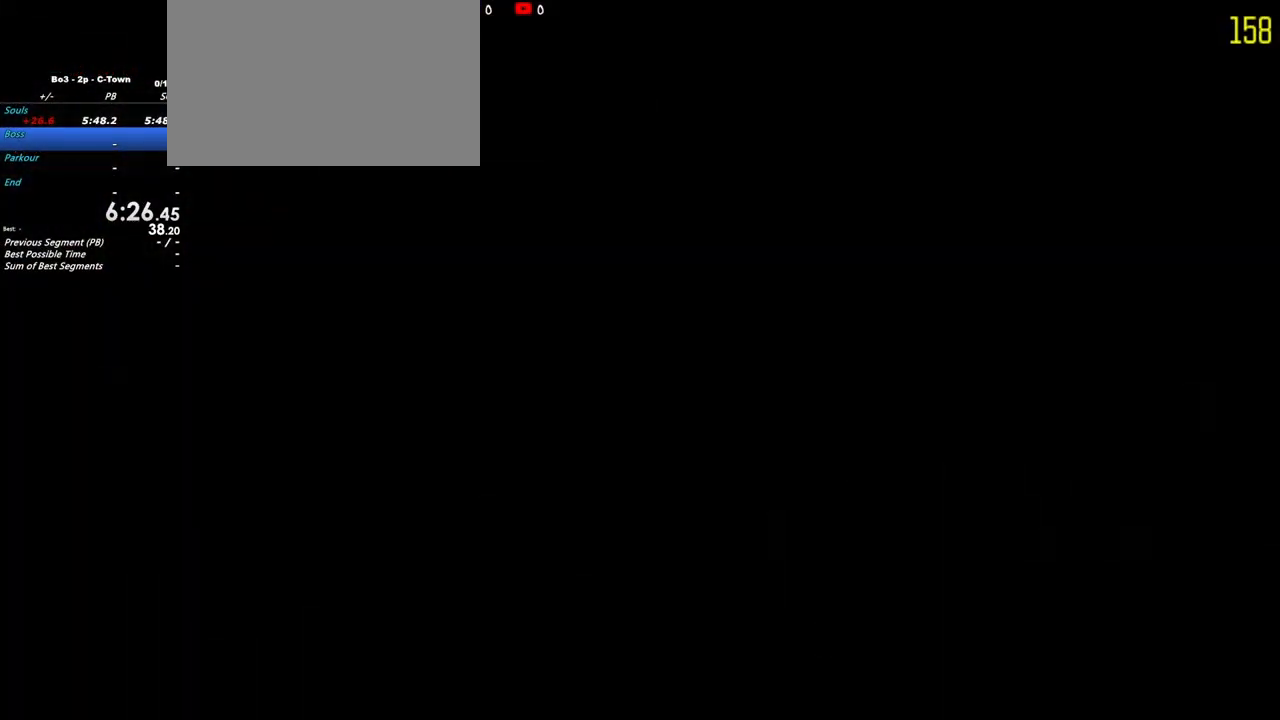
{"keys": [], "events": []}
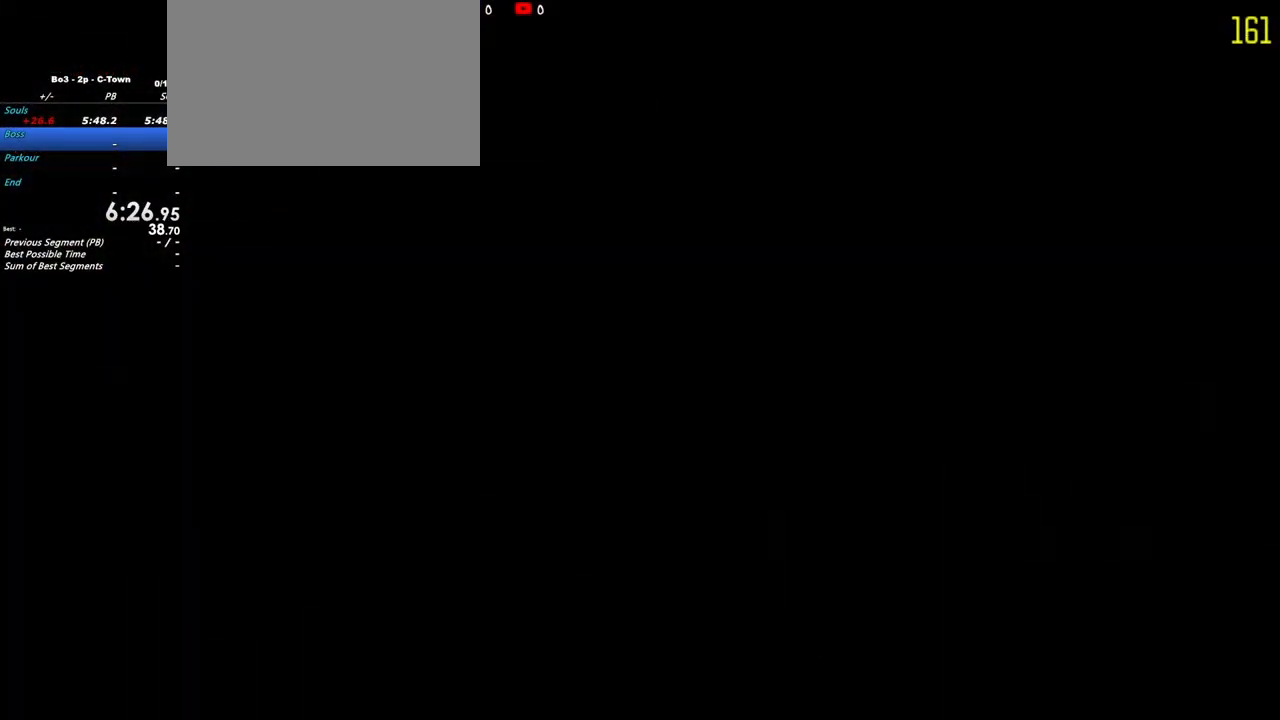
{"keys": [], "events": []}
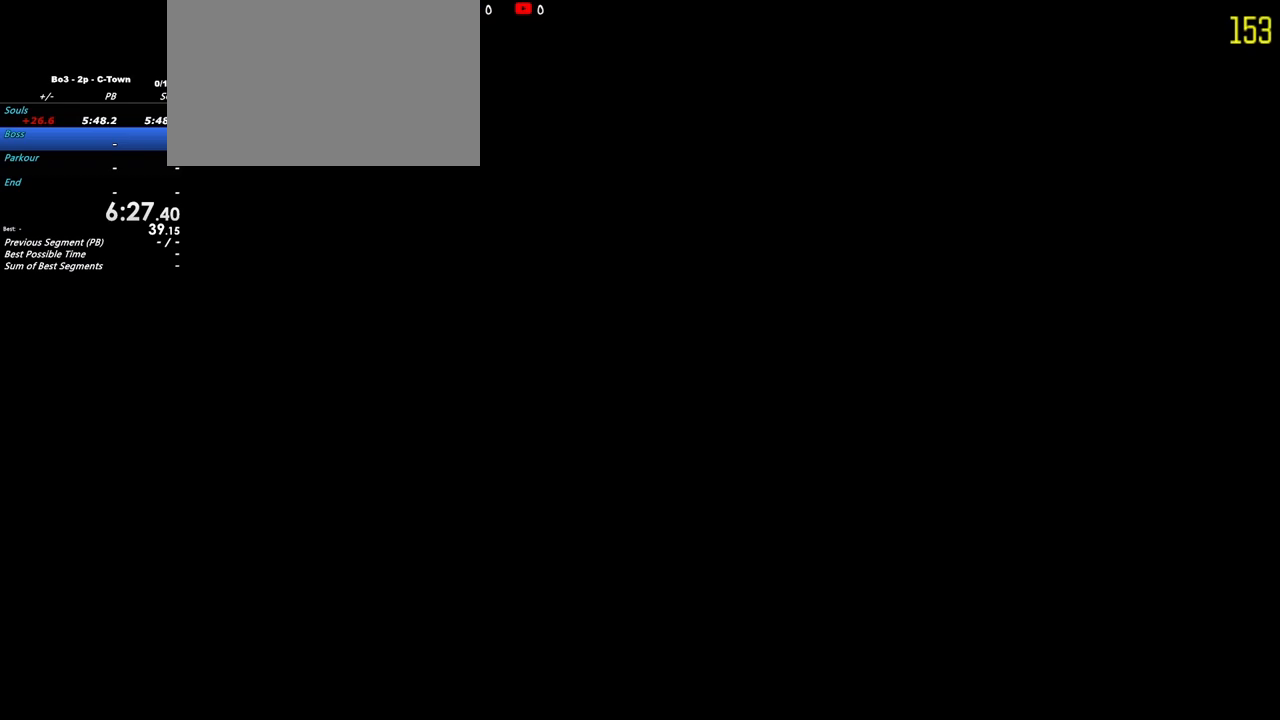
{"keys": [], "events": []}